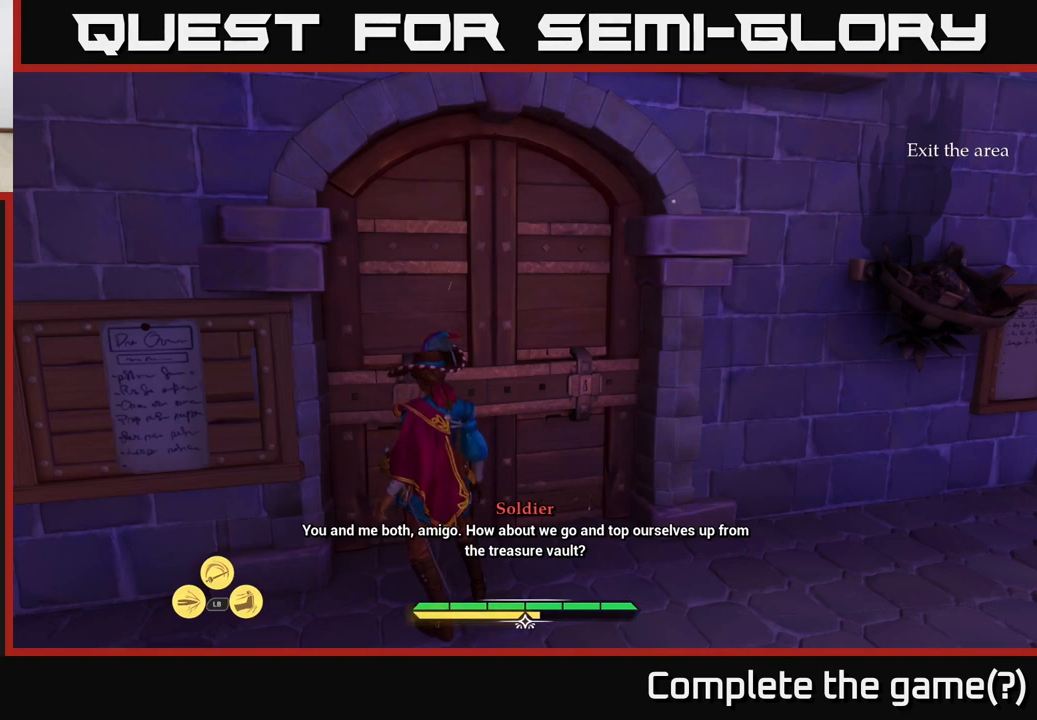
Gameplay with a controller (Xbox layout); each line is a JSON object with the inputs held at the frame after it. "events" lists button and stick changes between this image and that frame as [ms after this image, input, new state], when the widget could be followed in between.
{"buttons": [], "left_stick": "down-left", "right_stick": "center", "events": [[450, "left_stick", "down-left"]]}
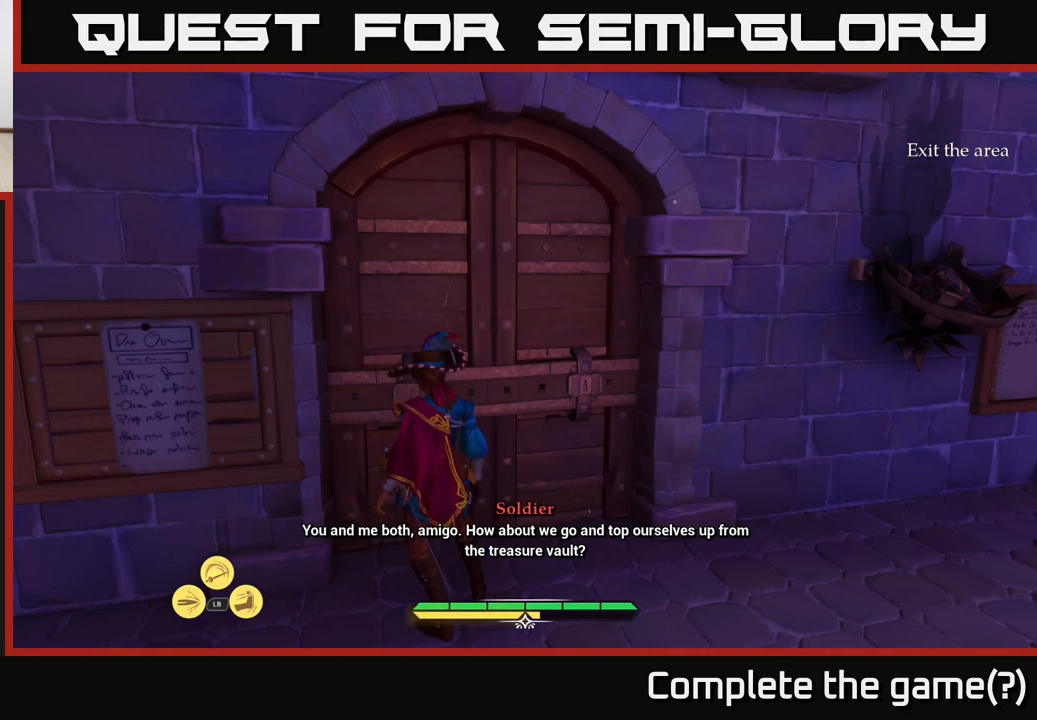
{"buttons": [], "left_stick": "center", "right_stick": "center", "events": [[83, "right_stick", "down"], [250, "right_stick", "center"], [333, "left_stick", "left"], [500, "left_stick", "center"]]}
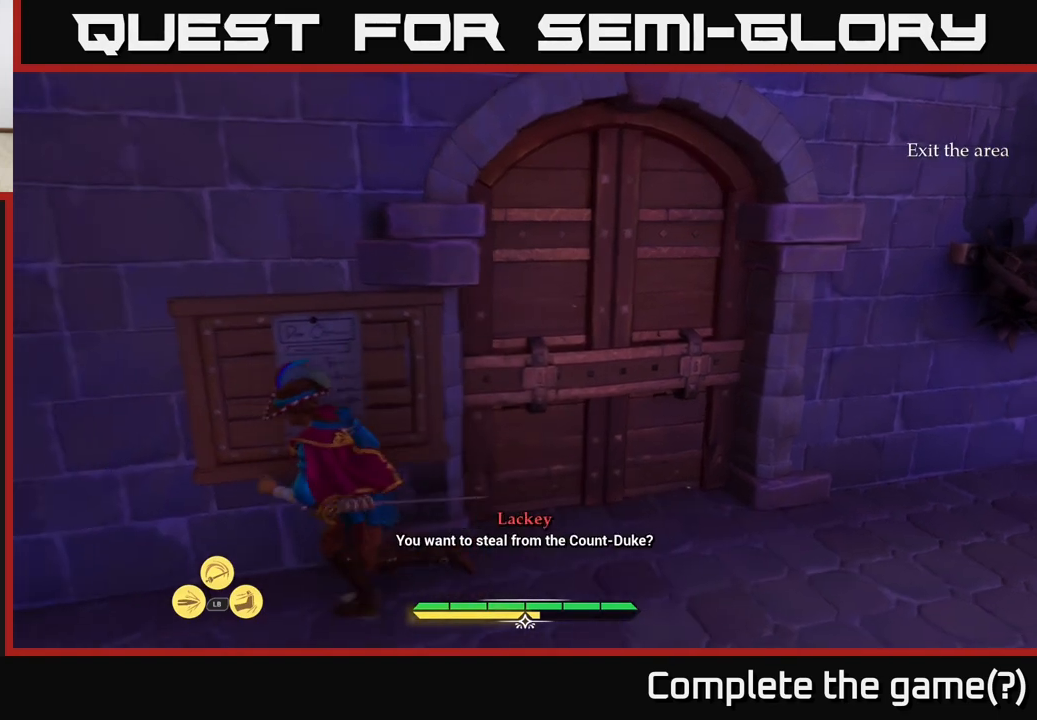
{"buttons": [], "left_stick": "center", "right_stick": "center", "events": [[167, "left_stick", "up-right"], [333, "left_stick", "center"]]}
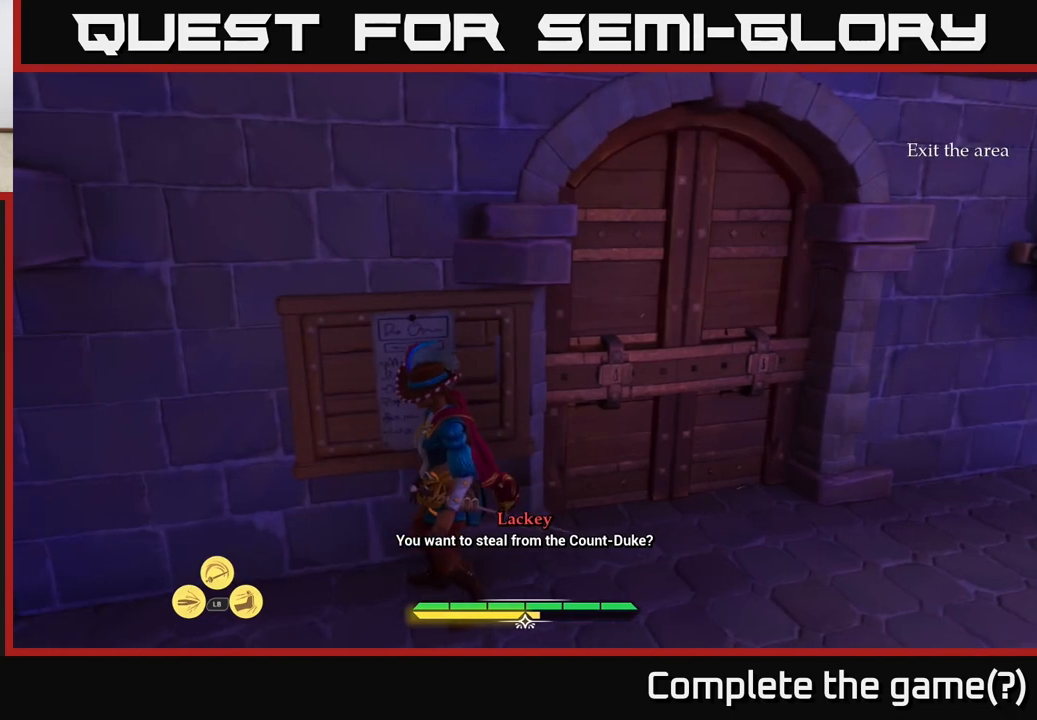
{"buttons": [], "left_stick": "center", "right_stick": "center", "events": [[267, "left_stick", "right"], [450, "left_stick", "center"]]}
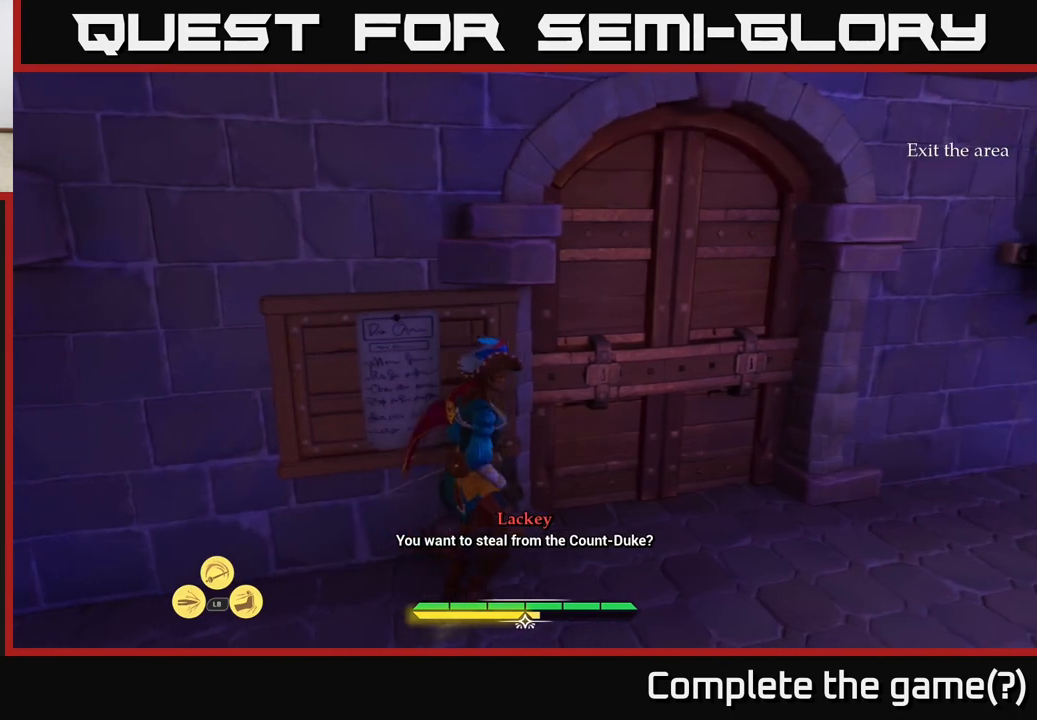
{"buttons": [], "left_stick": "center", "right_stick": "left", "events": [[333, "right_stick", "left"]]}
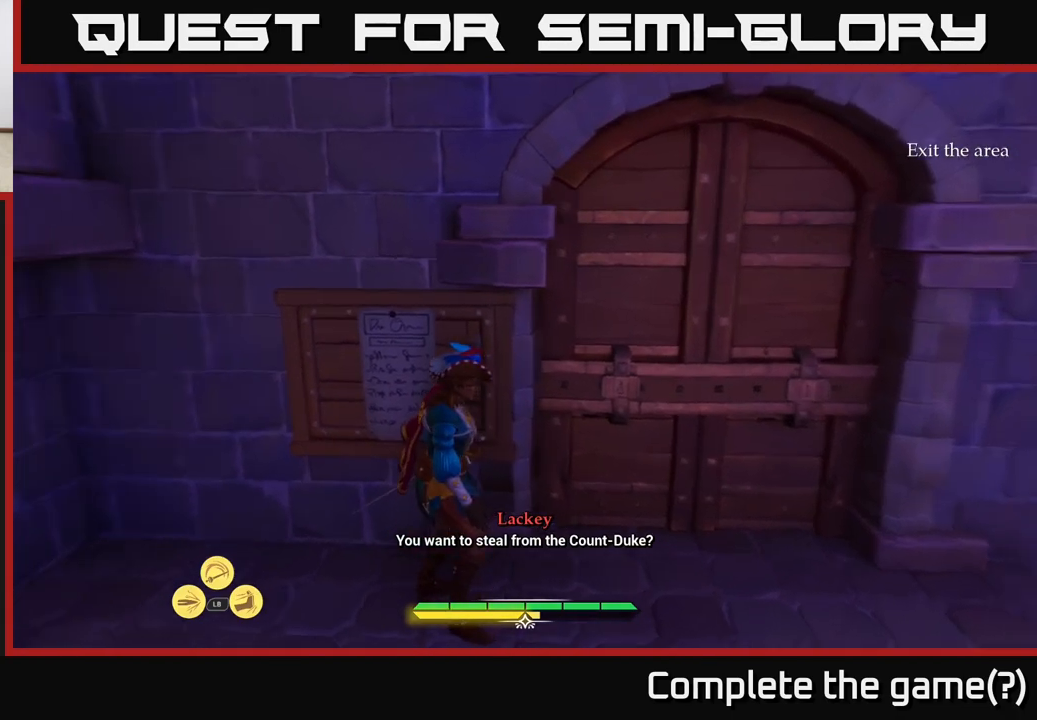
{"buttons": [], "left_stick": "center", "right_stick": "center", "events": [[33, "right_stick", "center"]]}
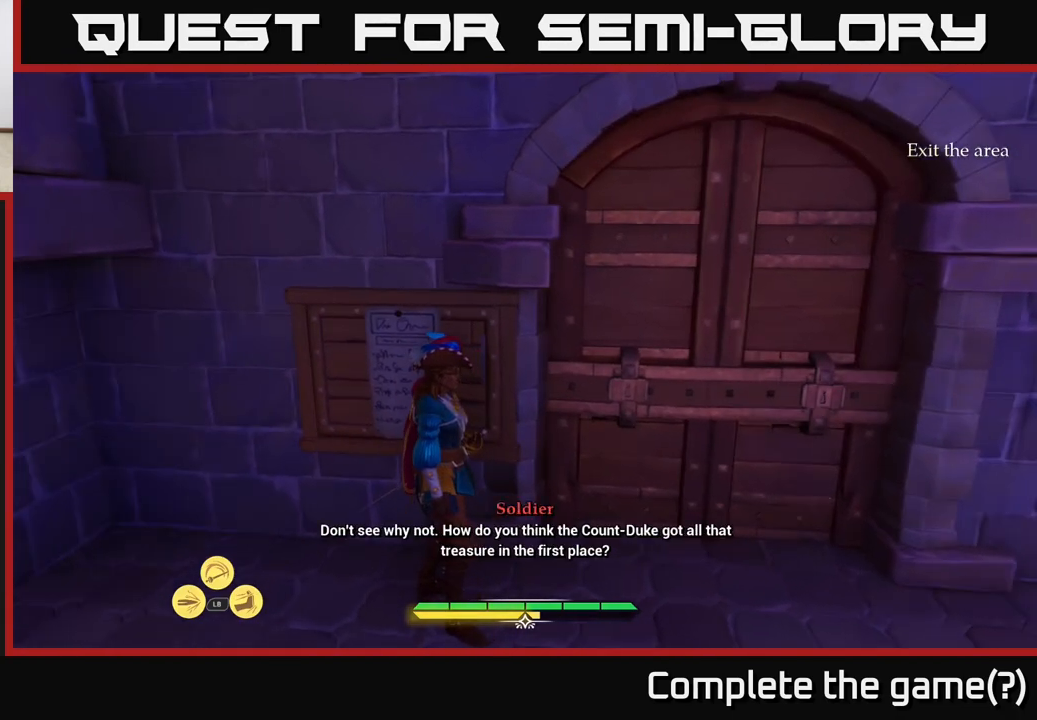
{"buttons": [], "left_stick": "center", "right_stick": "center", "events": []}
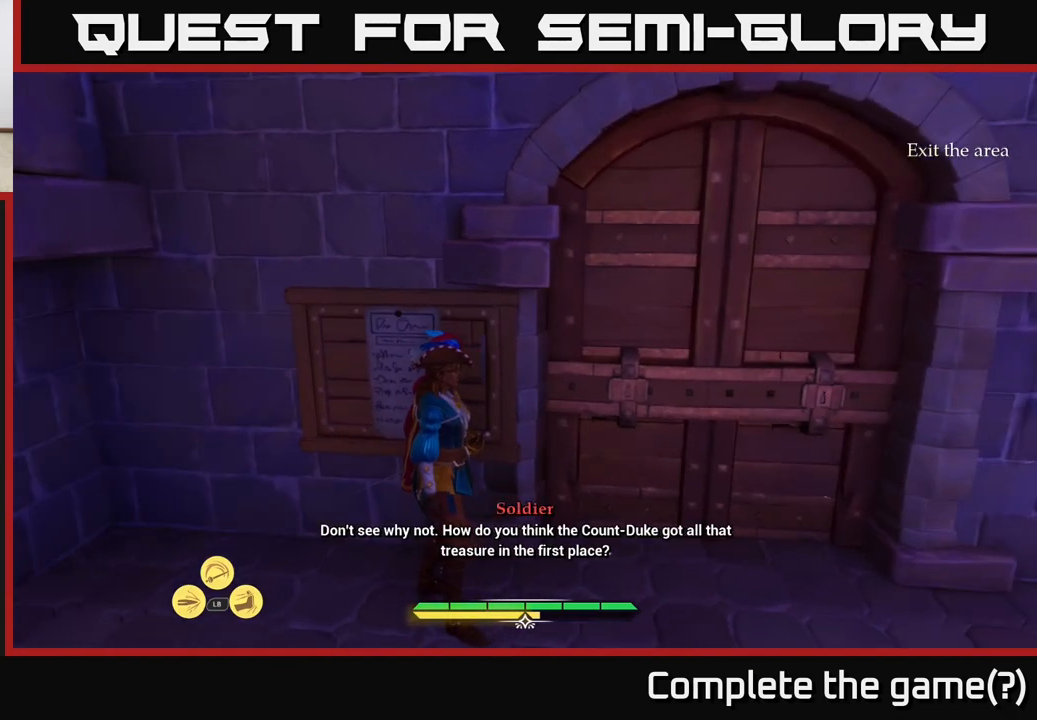
{"buttons": [], "left_stick": "center", "right_stick": "center", "events": []}
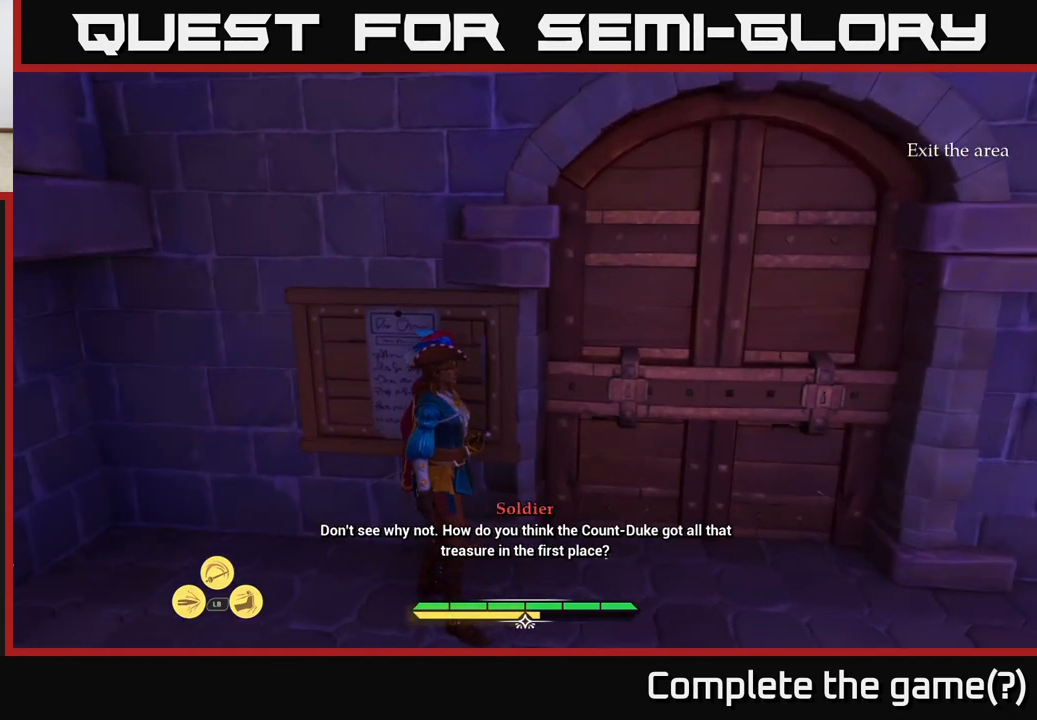
{"buttons": [], "left_stick": "center", "right_stick": "center", "events": []}
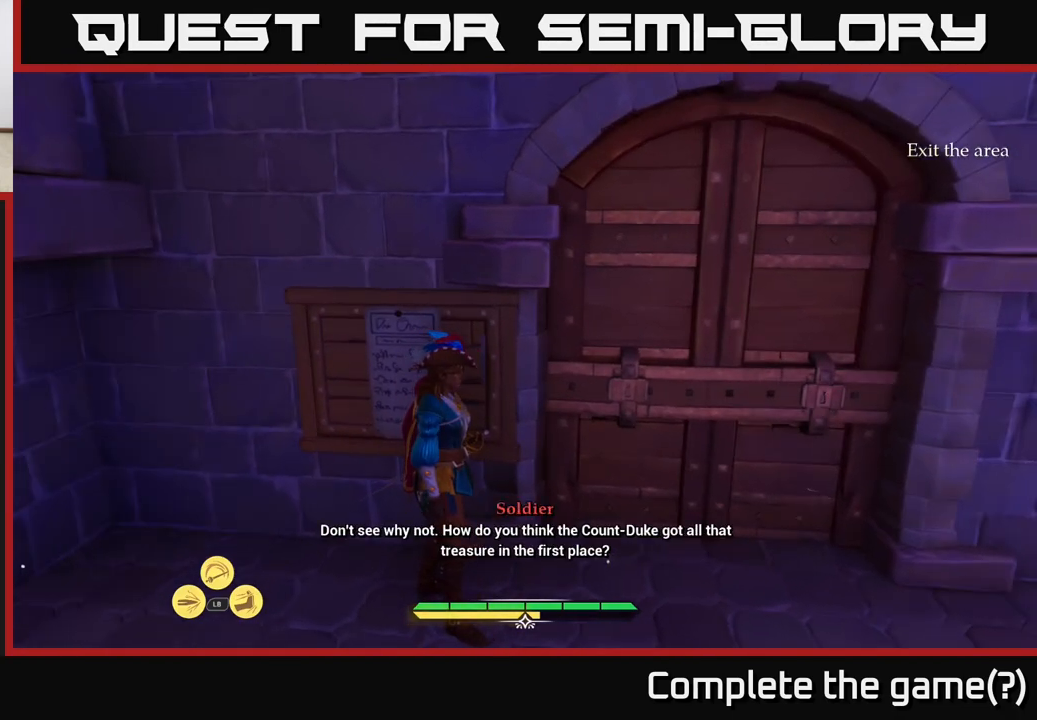
{"buttons": [], "left_stick": "center", "right_stick": "center", "events": [[100, "right_stick", "up"], [317, "right_stick", "center"]]}
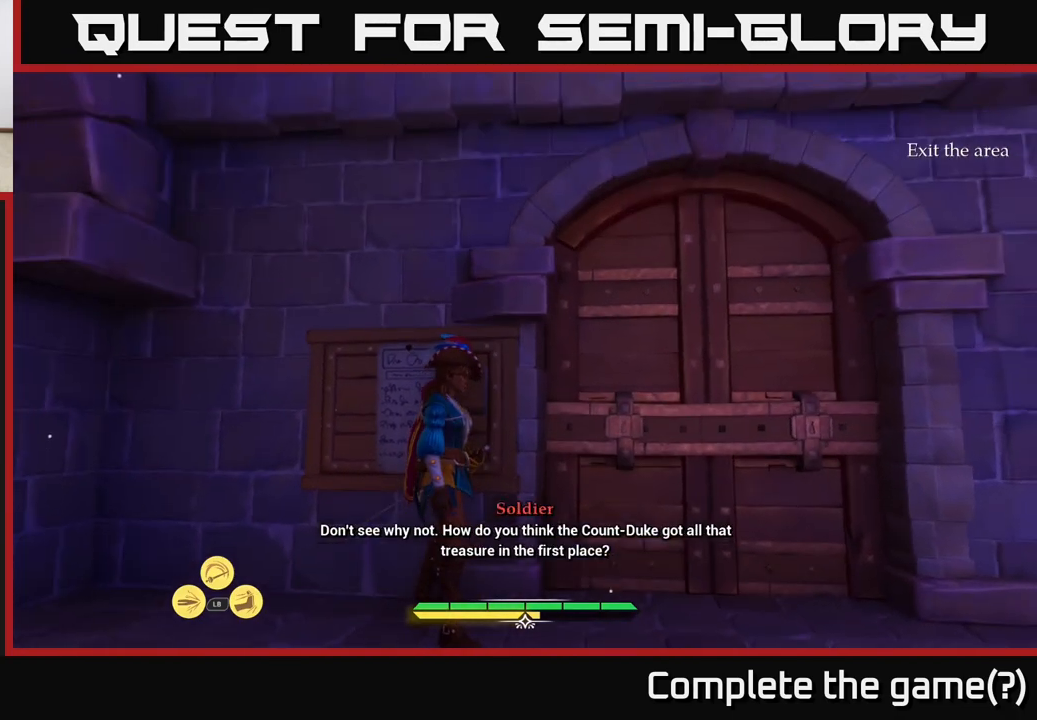
{"buttons": [], "left_stick": "center", "right_stick": "center", "events": []}
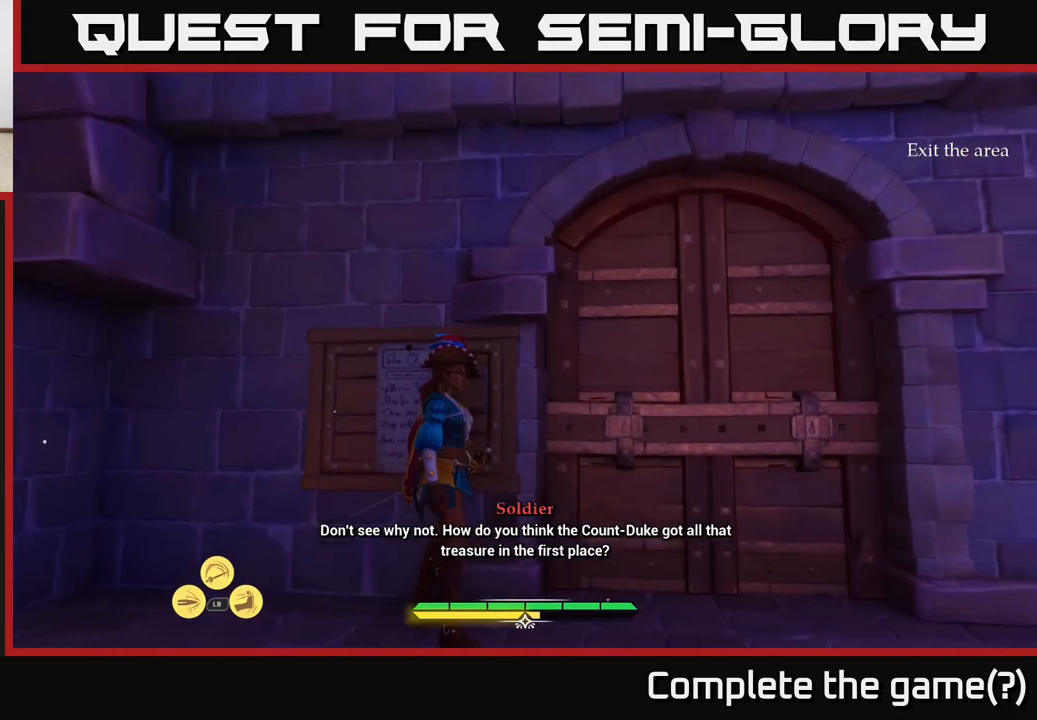
{"buttons": [], "left_stick": "center", "right_stick": "center", "events": [[17, "right_stick", "up"], [150, "right_stick", "center"]]}
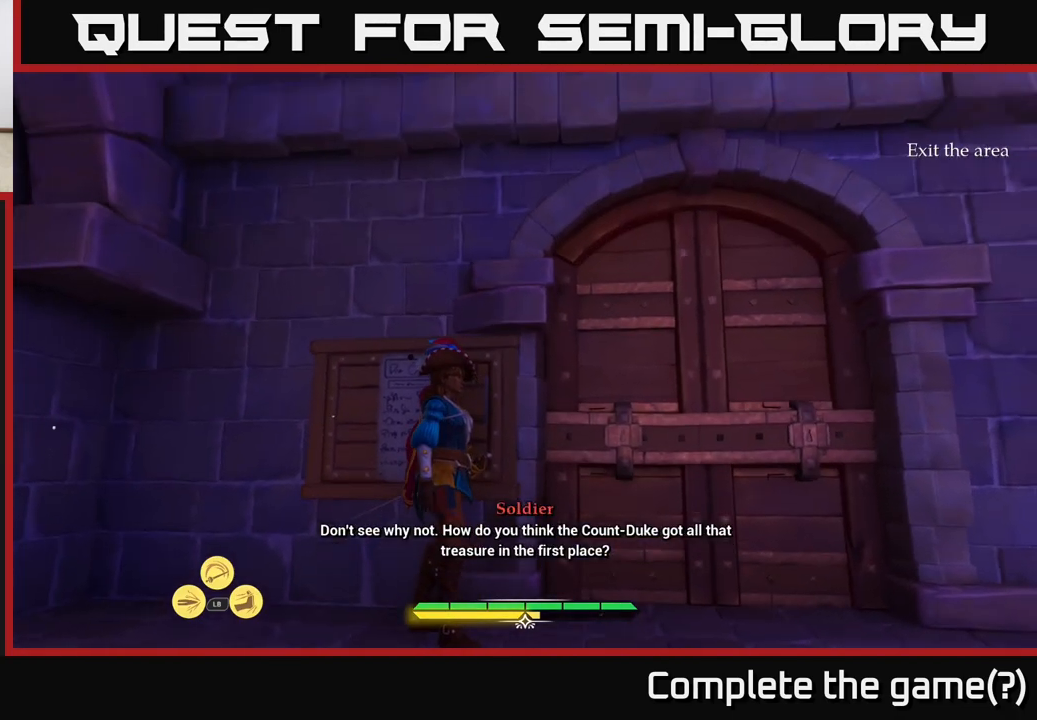
{"buttons": [], "left_stick": "center", "right_stick": "center", "events": []}
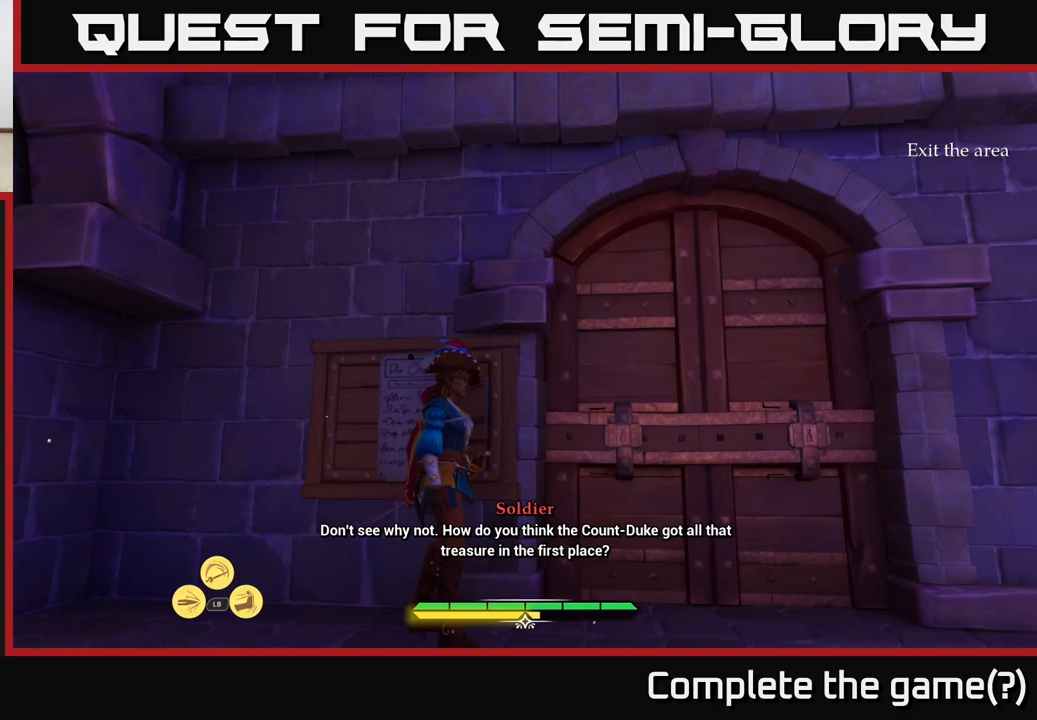
{"buttons": [], "left_stick": "center", "right_stick": "center", "events": []}
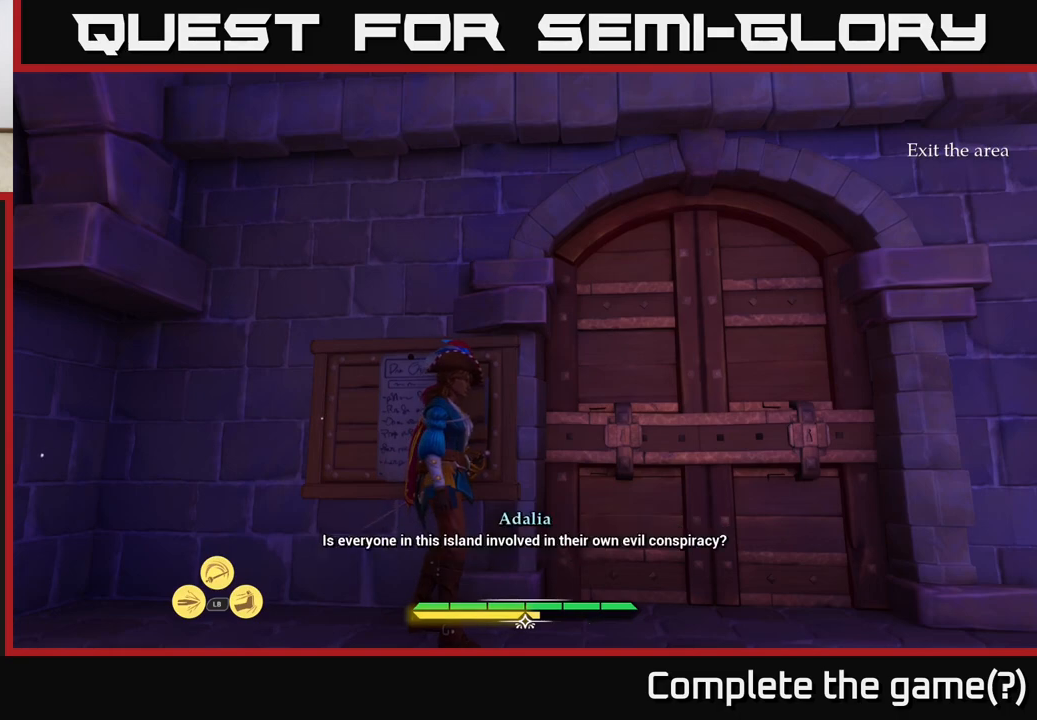
{"buttons": [], "left_stick": "center", "right_stick": "center", "events": []}
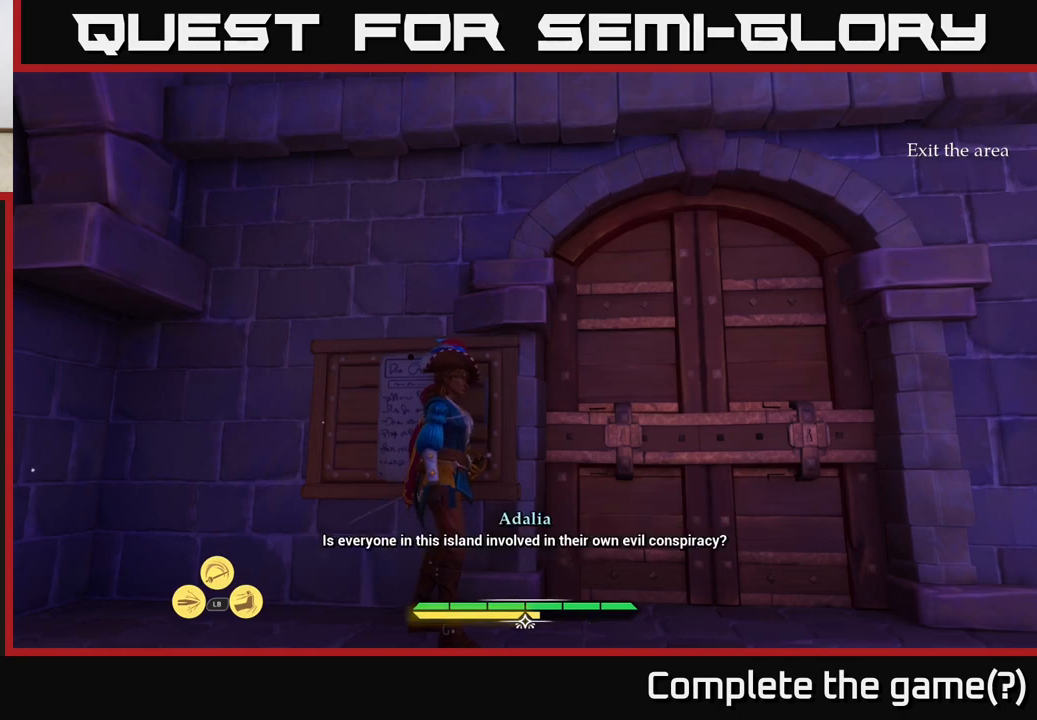
{"buttons": [], "left_stick": "center", "right_stick": "center", "events": [[200, "right_stick", "down-right"], [450, "right_stick", "center"]]}
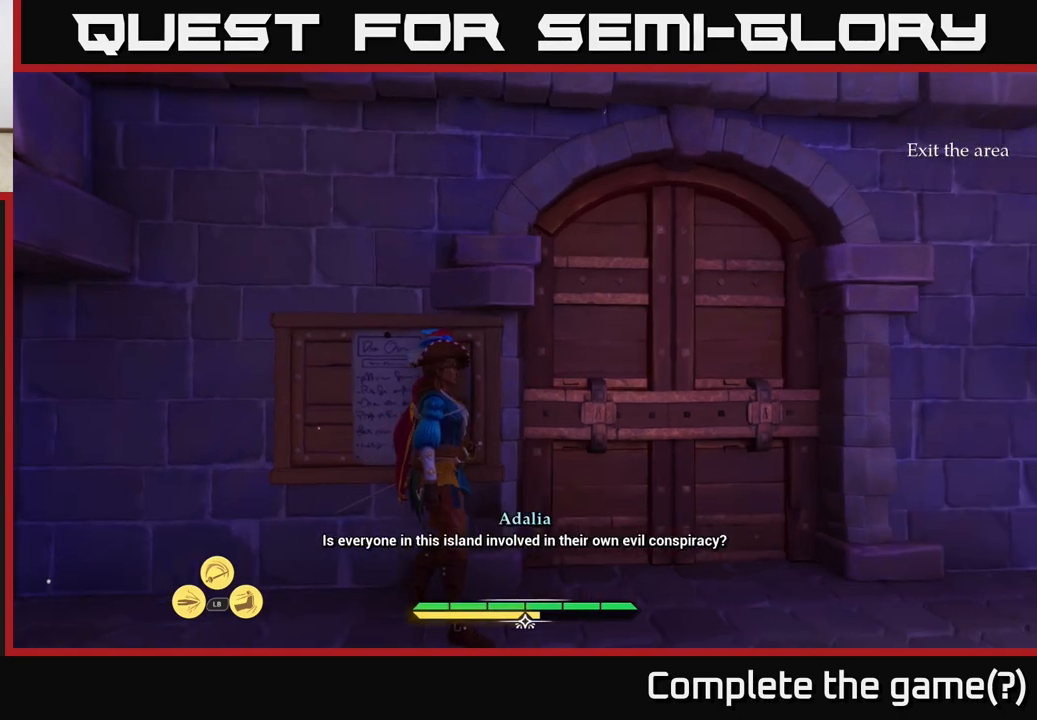
{"buttons": [], "left_stick": "center", "right_stick": "center", "events": []}
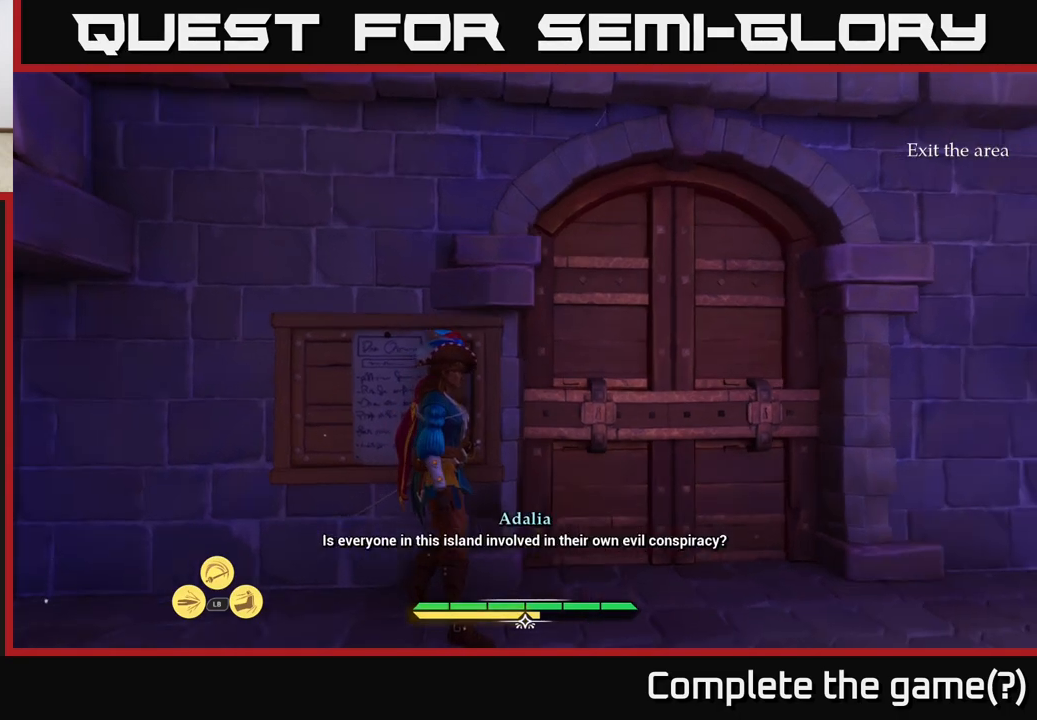
{"buttons": [], "left_stick": "center", "right_stick": "center", "events": []}
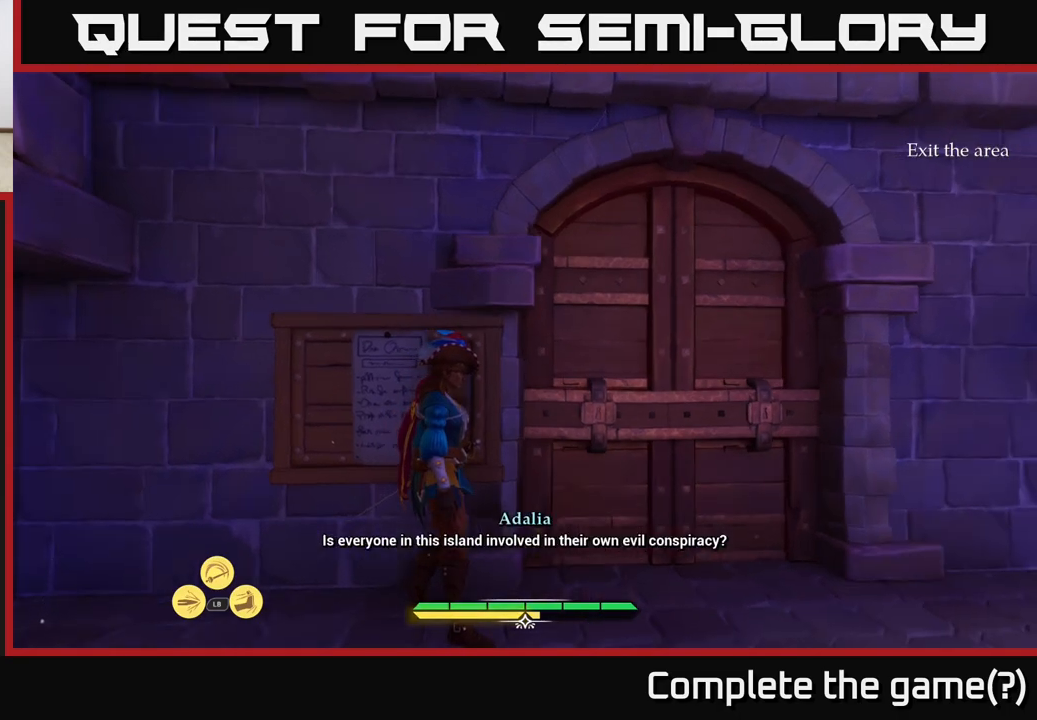
{"buttons": [], "left_stick": "center", "right_stick": "center", "events": []}
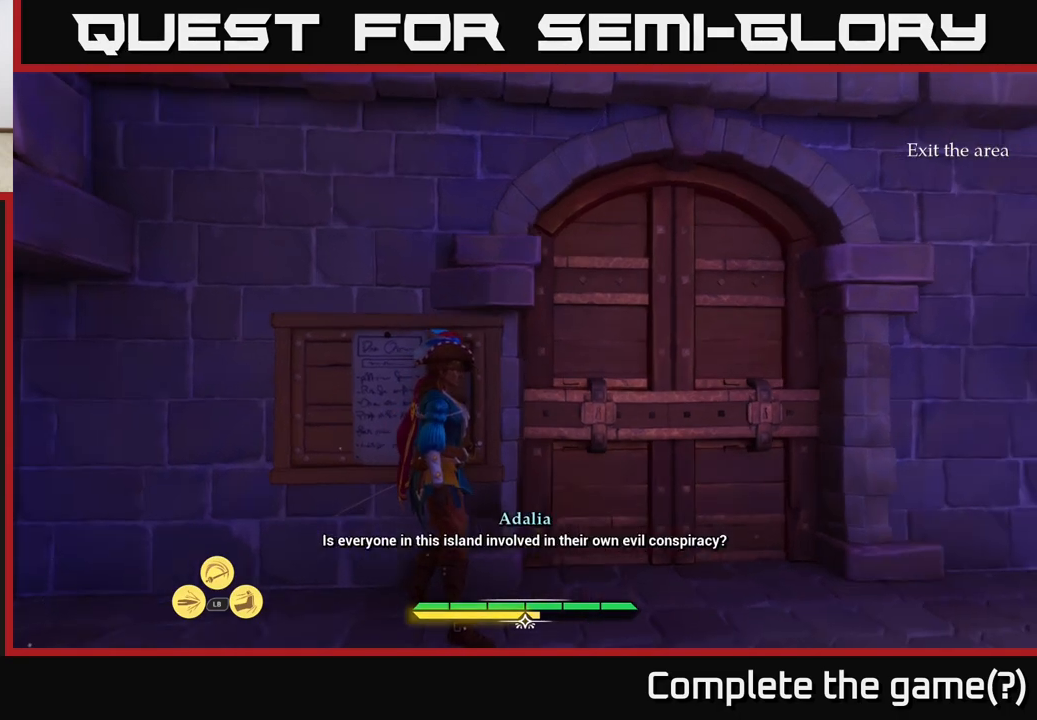
{"buttons": [], "left_stick": "center", "right_stick": "center", "events": []}
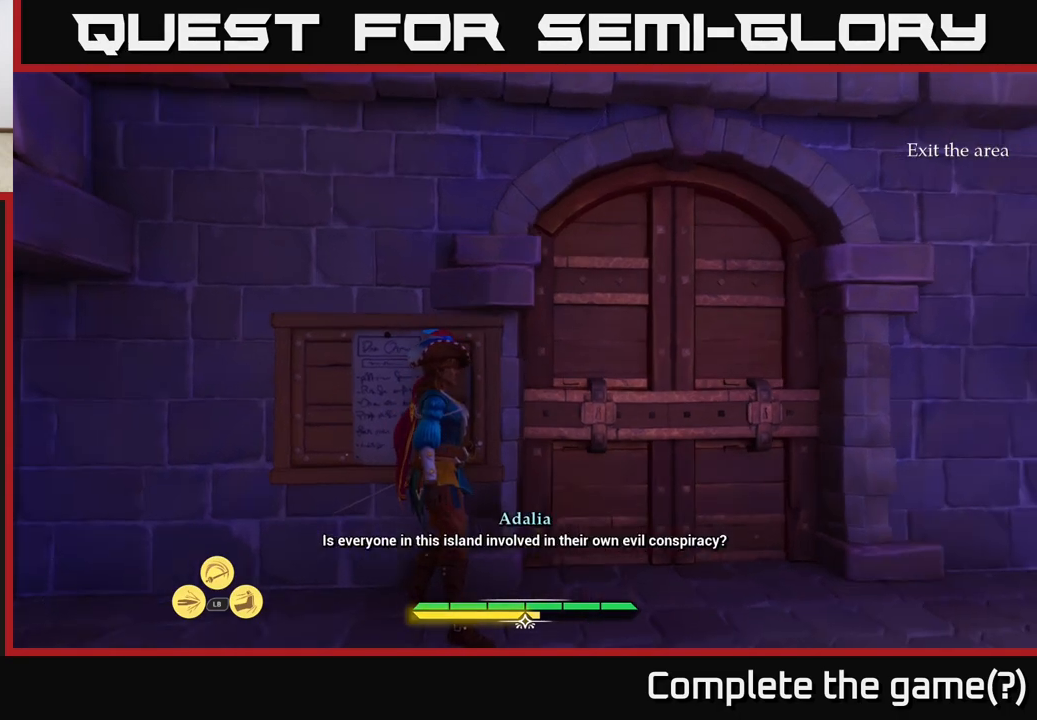
{"buttons": [], "left_stick": "center", "right_stick": "center", "events": []}
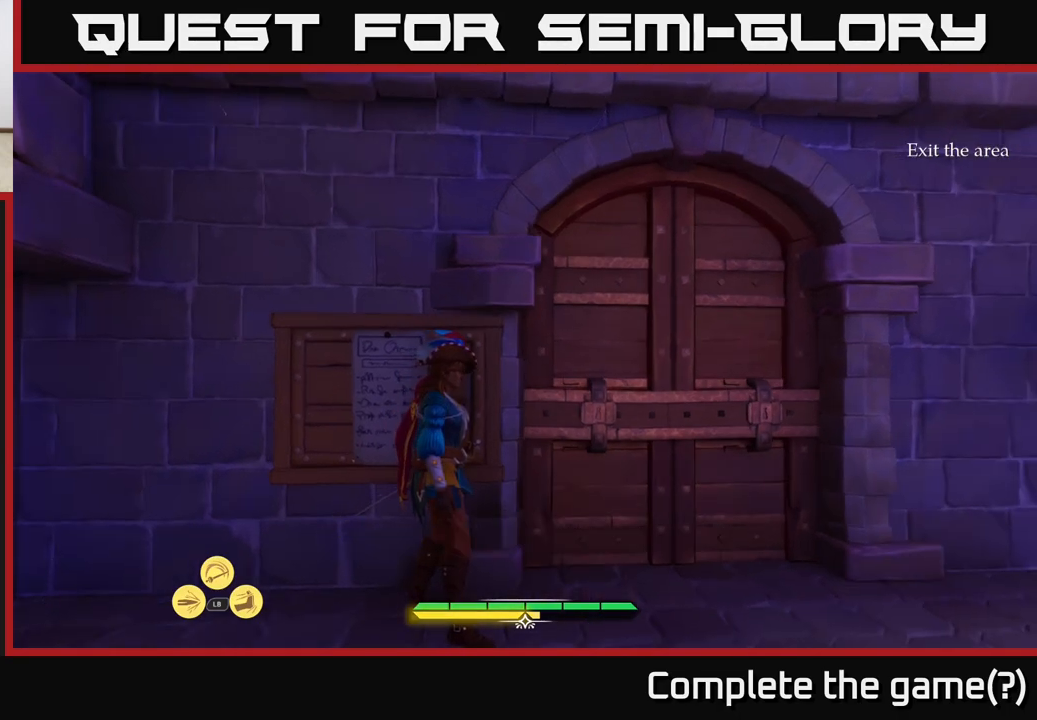
{"buttons": [], "left_stick": "center", "right_stick": "down-right", "events": [[400, "right_stick", "down-right"]]}
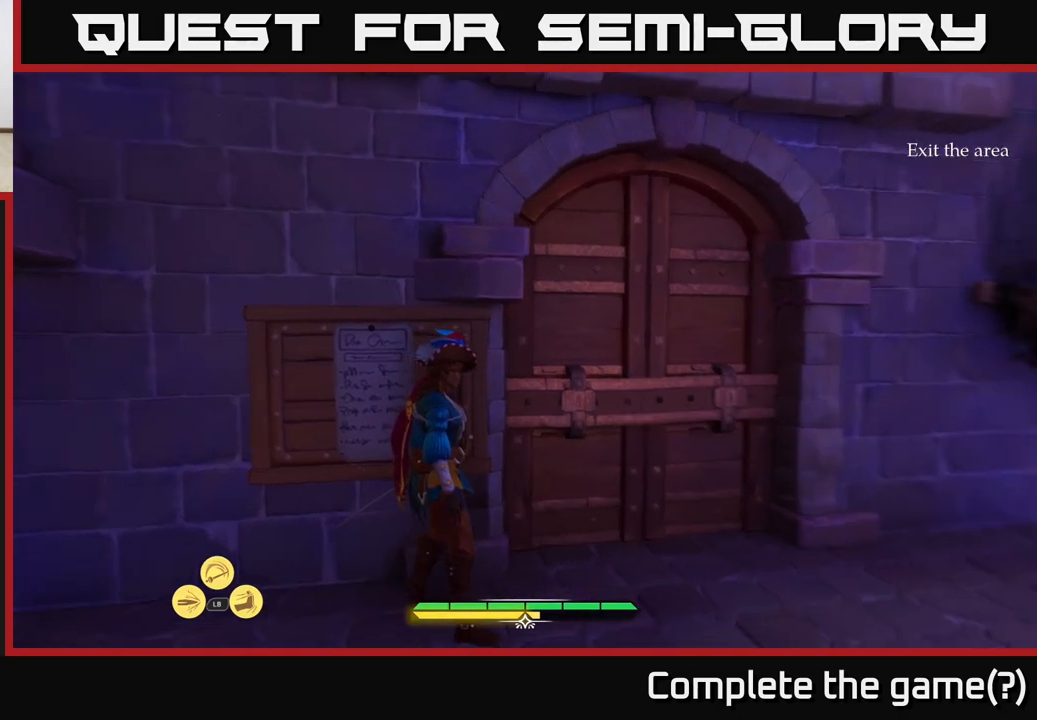
{"buttons": [], "left_stick": "center", "right_stick": "right", "events": [[167, "right_stick", "right"]]}
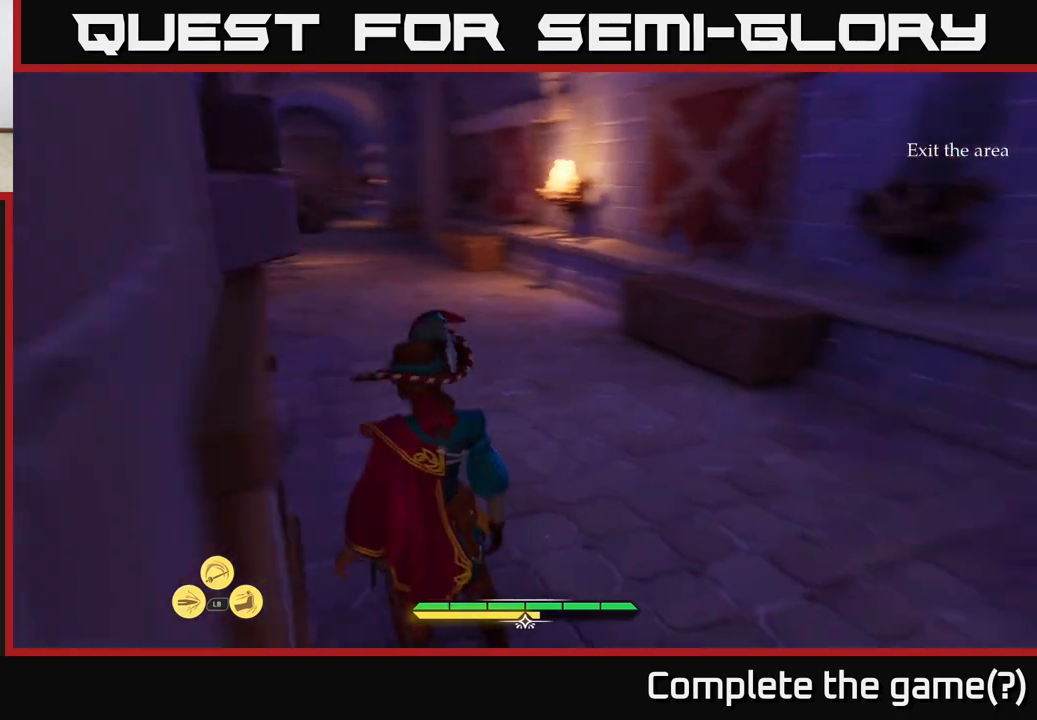
{"buttons": ["L2"], "left_stick": "up", "right_stick": "center", "events": [[50, "left_stick", "up-right"], [50, "right_stick", "center"], [217, "L2", "down"], [250, "left_stick", "up"]]}
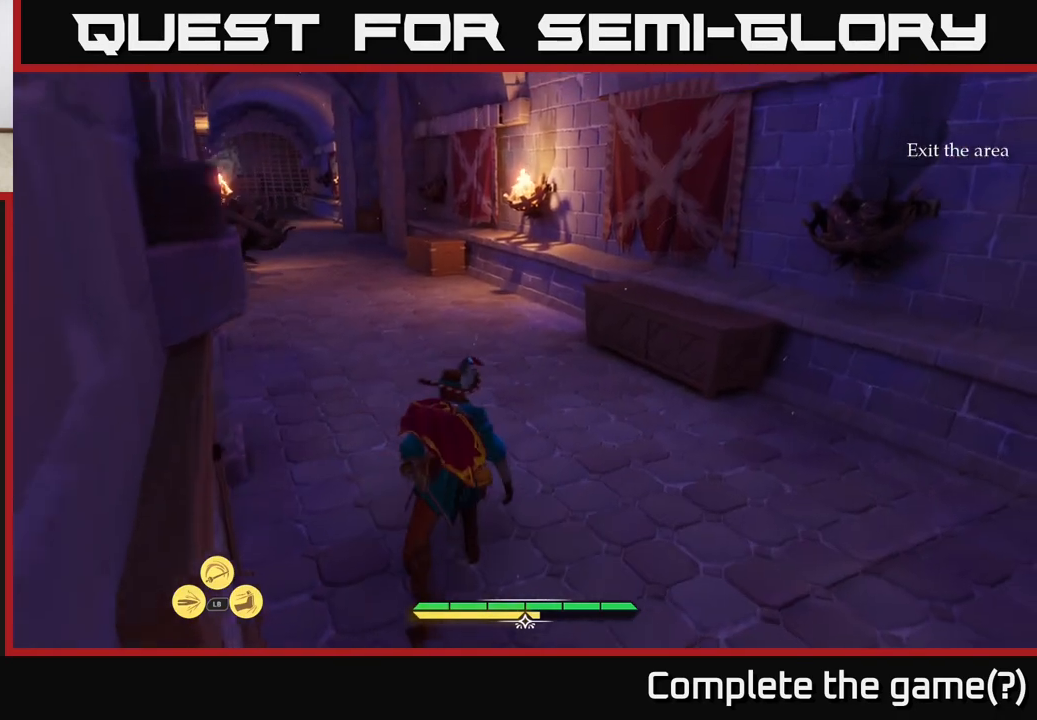
{"buttons": [], "left_stick": "up", "right_stick": "center", "events": [[50, "right_stick", "left"], [167, "L2", "up"], [367, "right_stick", "center"]]}
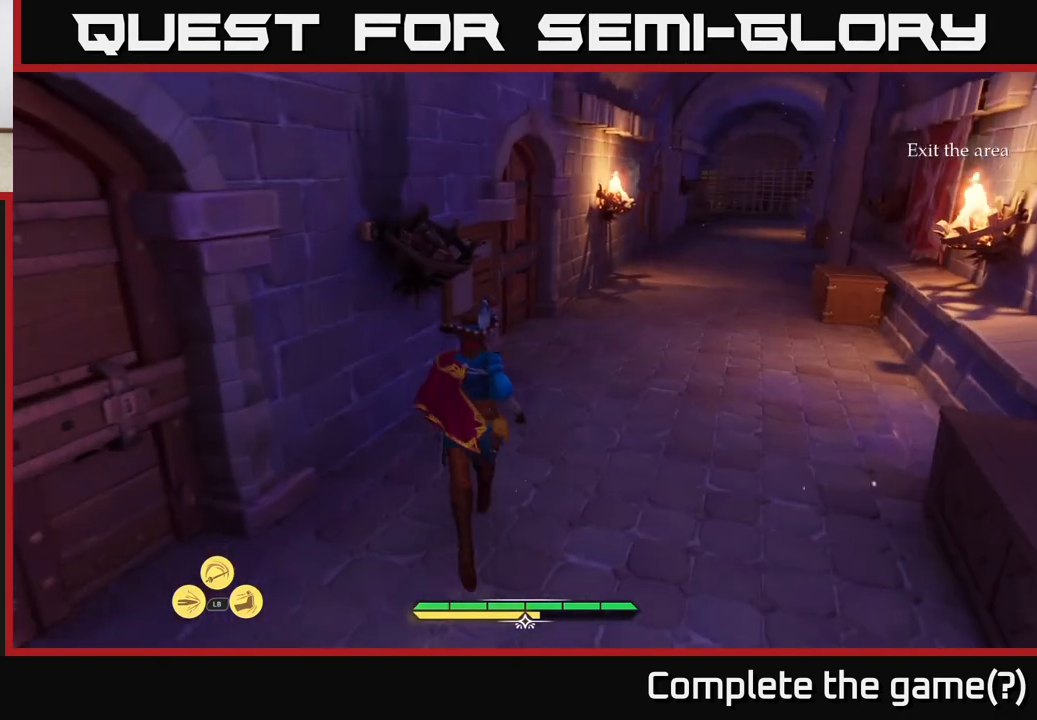
{"buttons": ["L2"], "left_stick": "up-right", "right_stick": "center", "events": [[33, "left_stick", "up-right"], [233, "L2", "down"]]}
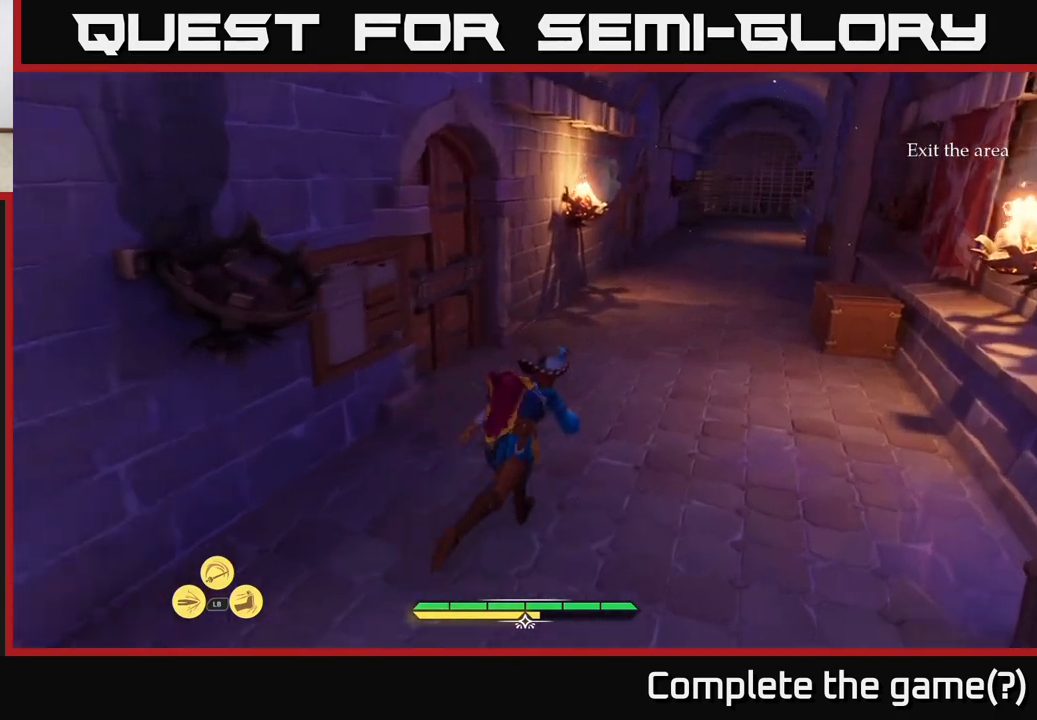
{"buttons": [], "left_stick": "center", "right_stick": "center", "events": [[100, "right_stick", "down-left"], [250, "L2", "up"], [433, "right_stick", "up-left"], [500, "left_stick", "center"], [500, "right_stick", "center"]]}
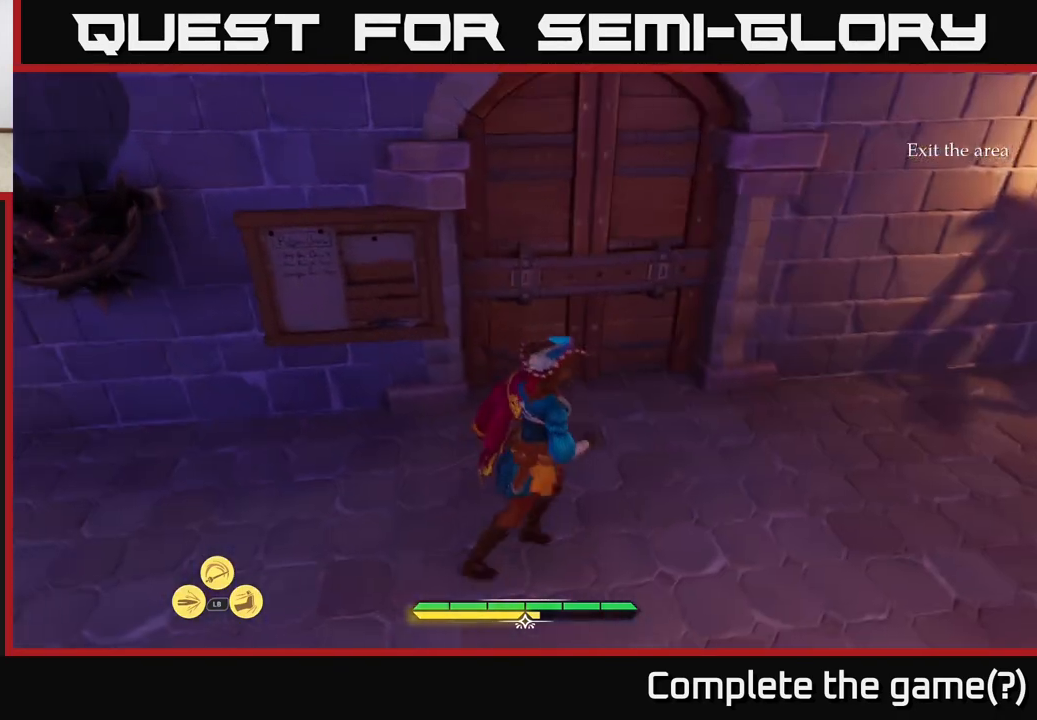
{"buttons": [], "left_stick": "center", "right_stick": "center", "events": []}
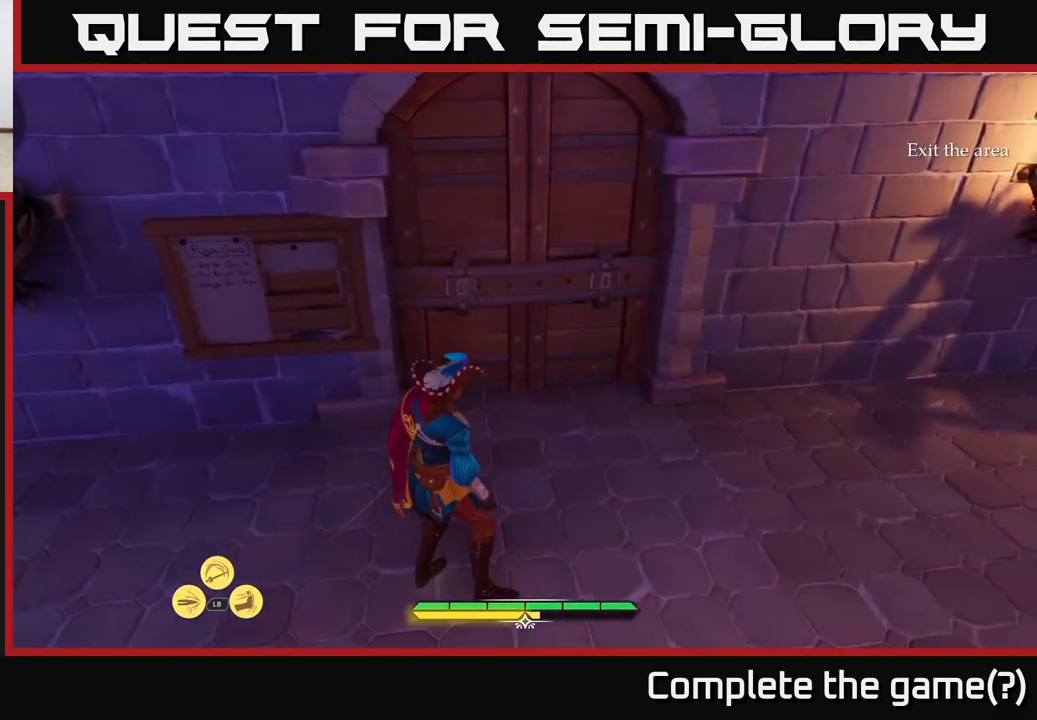
{"buttons": ["L2"], "left_stick": "up-right", "right_stick": "right", "events": [[100, "left_stick", "up"], [250, "left_stick", "up-right"], [350, "left_stick", "right"], [433, "L2", "down"], [483, "left_stick", "up-right"], [500, "right_stick", "right"]]}